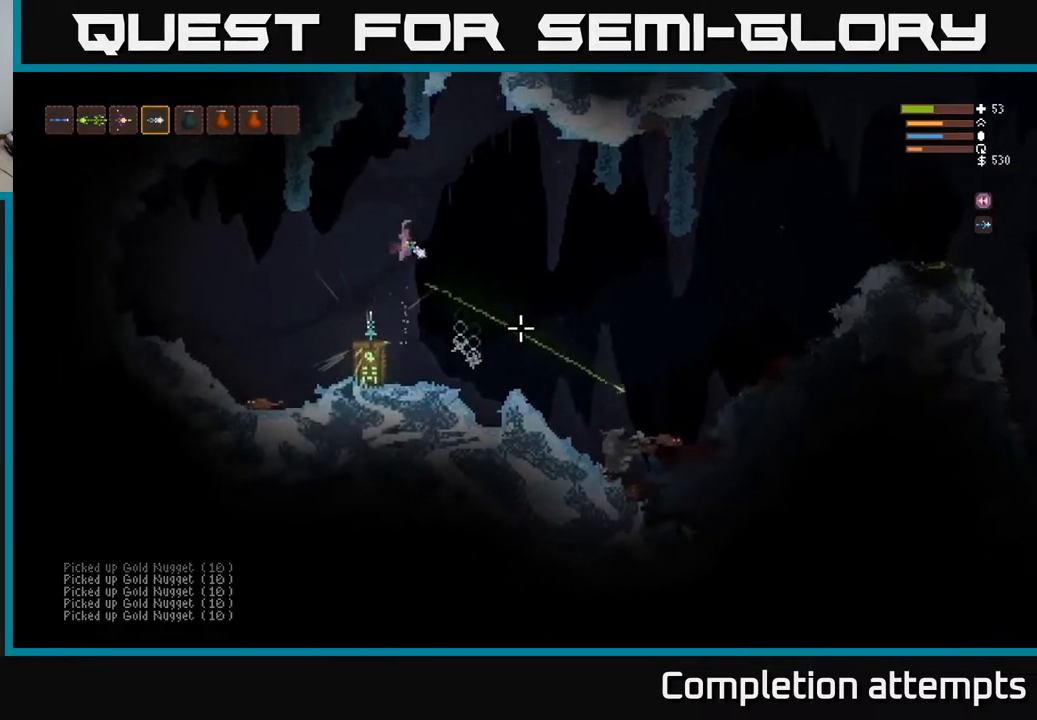
Gameplay with a controller (Xbox layout); each line is a JSON object with the inputs held at the frame after it. "events" lists button and stick changes between this image and that frame as [ms after this image, input, new state], when the widget could be followed in between.
{"buttons": [], "left_stick": "right", "right_stick": "down-right", "events": [[33, "left_stick", "center"], [83, "left_stick", "right"]]}
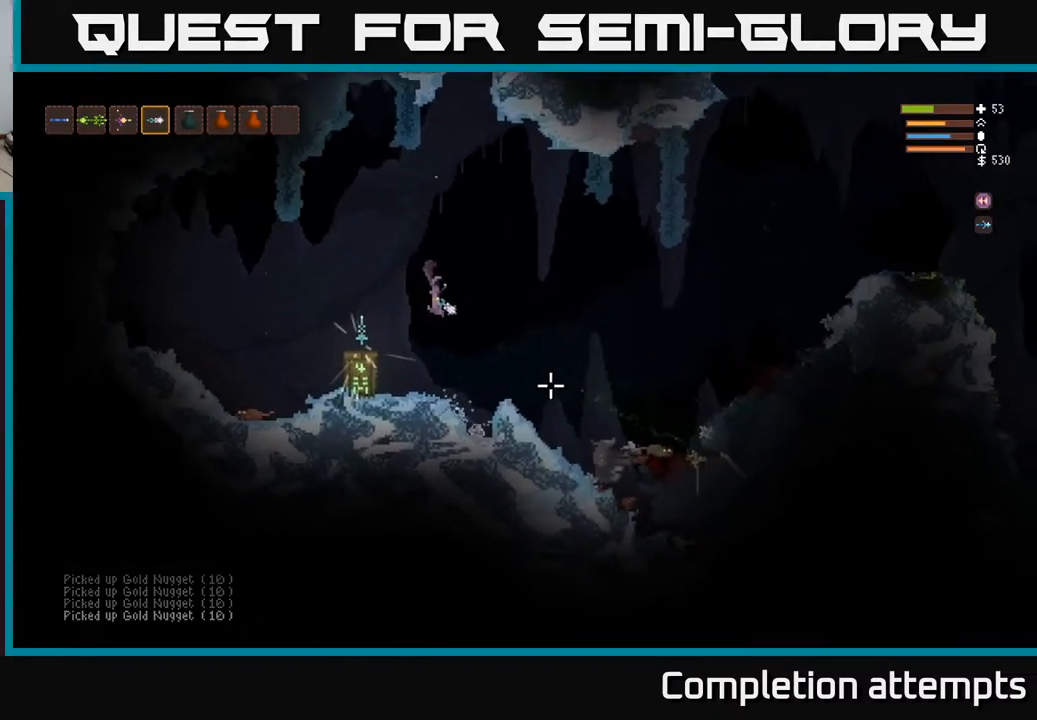
{"buttons": ["R2"], "left_stick": "right", "right_stick": "down-right", "events": [[33, "L2", "down"], [333, "L2", "up"], [483, "R2", "down"]]}
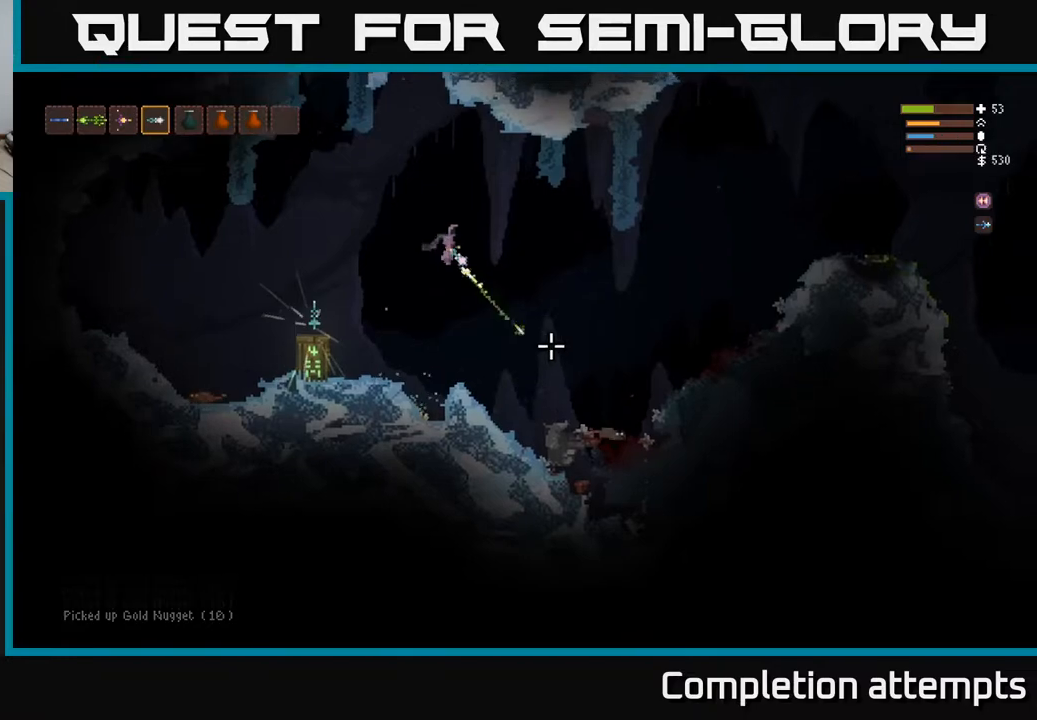
{"buttons": ["L2"], "left_stick": "right", "right_stick": "down-right", "events": [[67, "R2", "up"], [417, "L2", "down"]]}
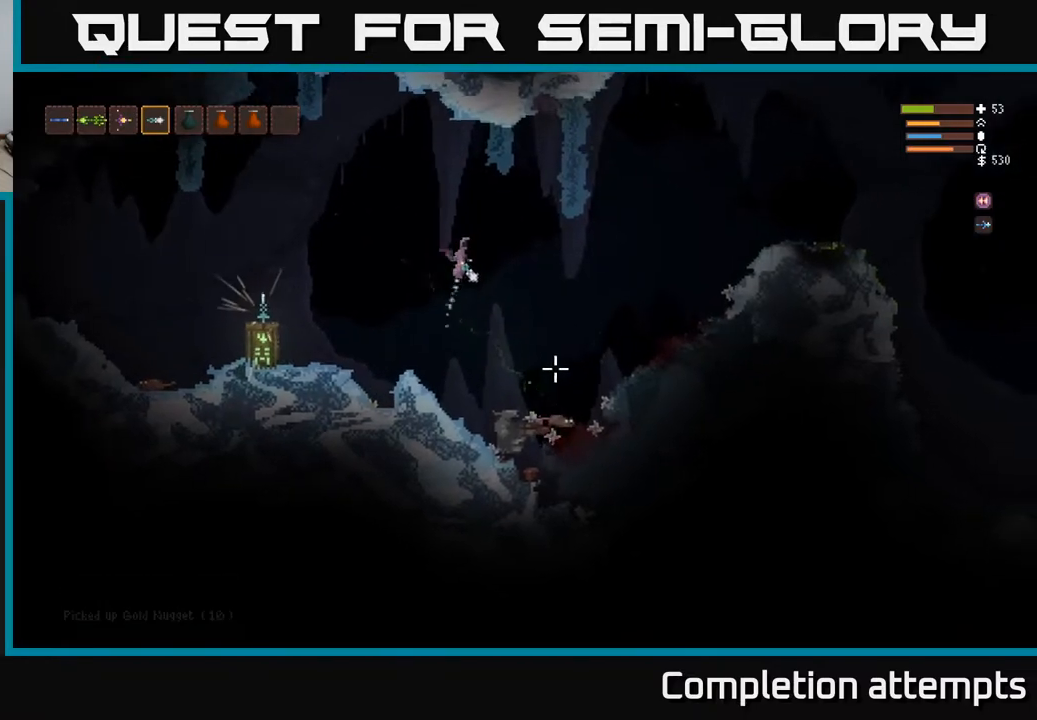
{"buttons": ["L2"], "left_stick": "left", "right_stick": "down", "events": [[50, "L2", "up"], [233, "right_stick", "down"], [317, "left_stick", "left"], [350, "R2", "down"], [400, "L2", "down"], [450, "R2", "up"]]}
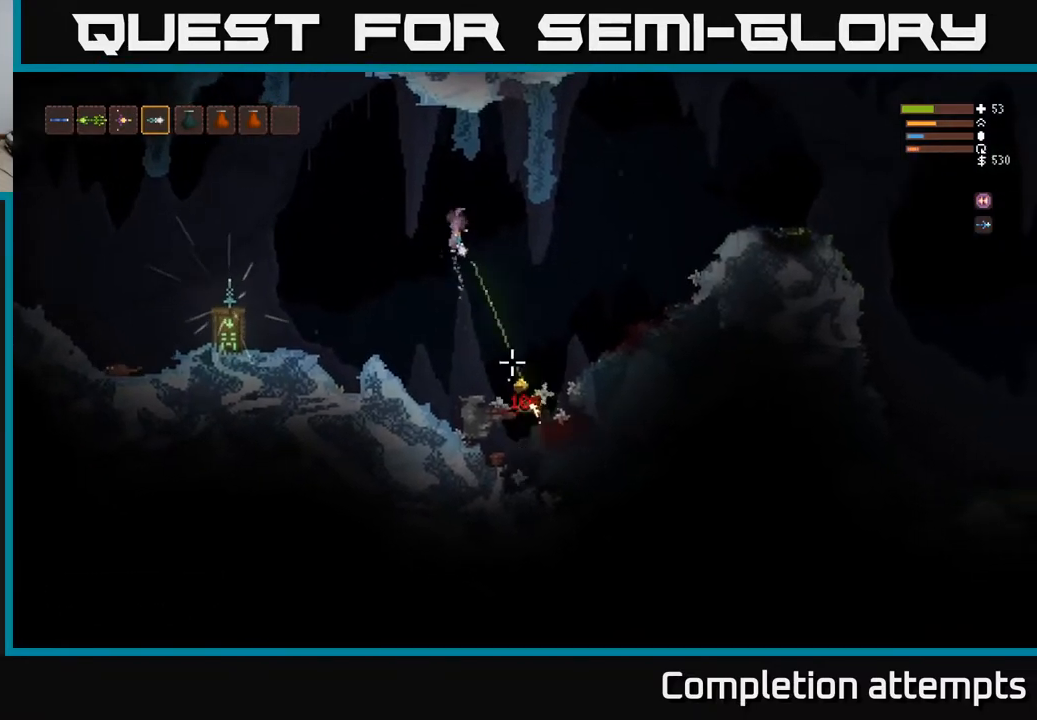
{"buttons": [], "left_stick": "right", "right_stick": "down", "events": [[17, "L2", "up"], [67, "left_stick", "center"], [183, "left_stick", "right"]]}
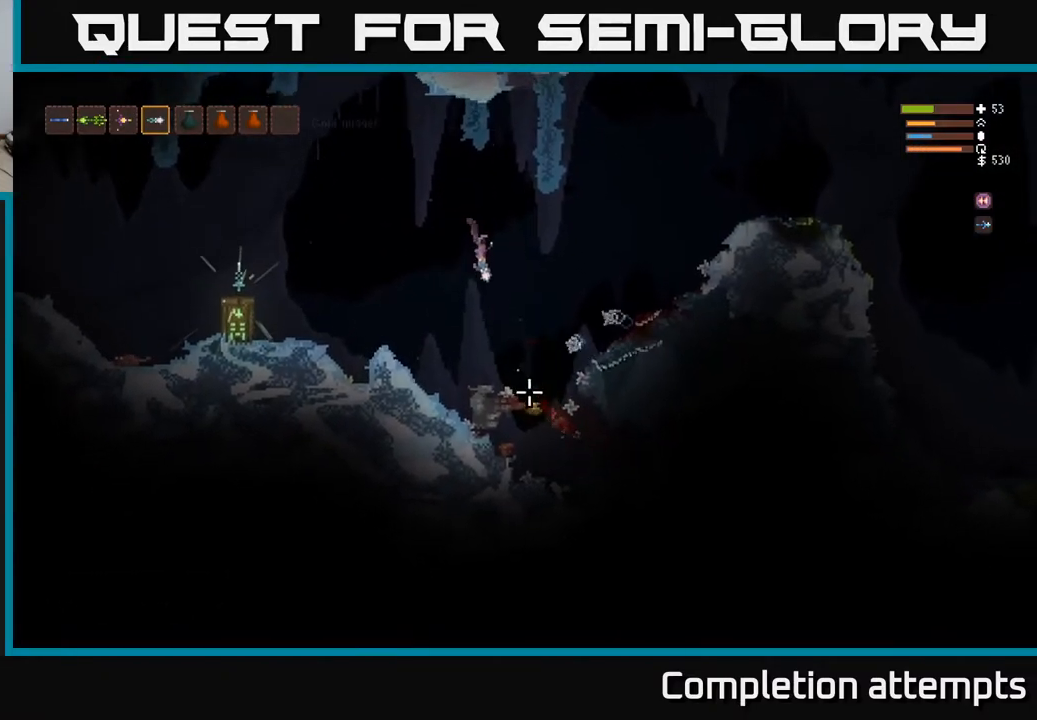
{"buttons": [], "left_stick": "center", "right_stick": "down-left", "events": [[300, "left_stick", "left"], [317, "L2", "down"], [383, "right_stick", "down-left"], [450, "L2", "up"], [467, "left_stick", "center"]]}
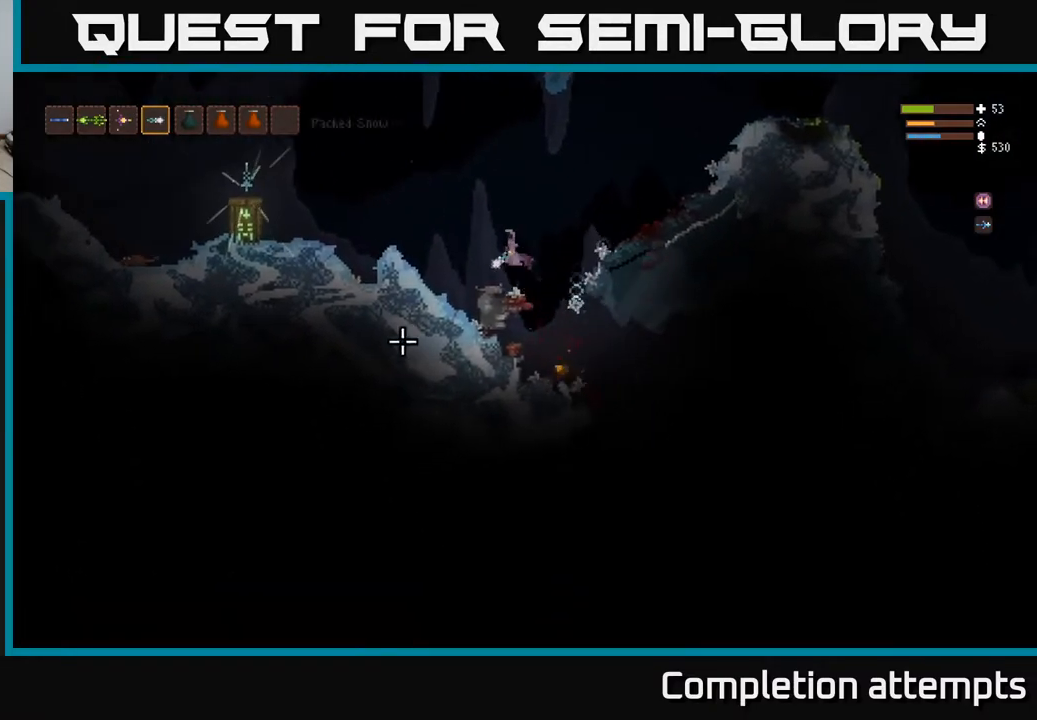
{"buttons": [], "left_stick": "right", "right_stick": "down-left", "events": [[100, "left_stick", "right"]]}
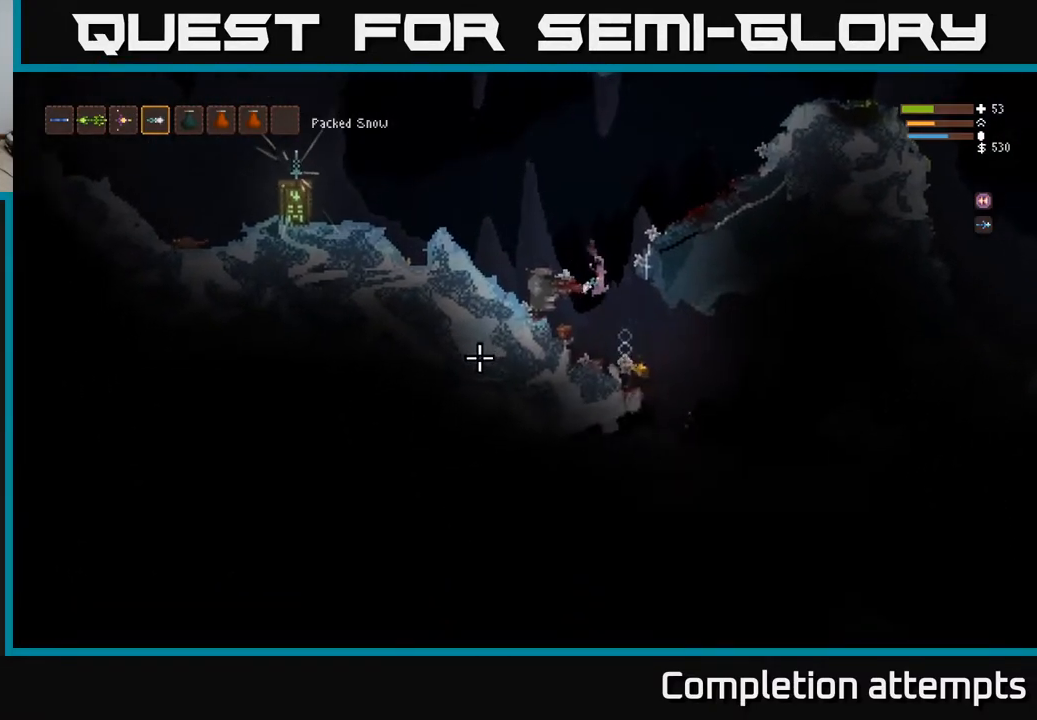
{"buttons": [], "left_stick": "right", "right_stick": "left", "events": [[67, "right_stick", "left"], [350, "L2", "down"], [483, "L2", "up"]]}
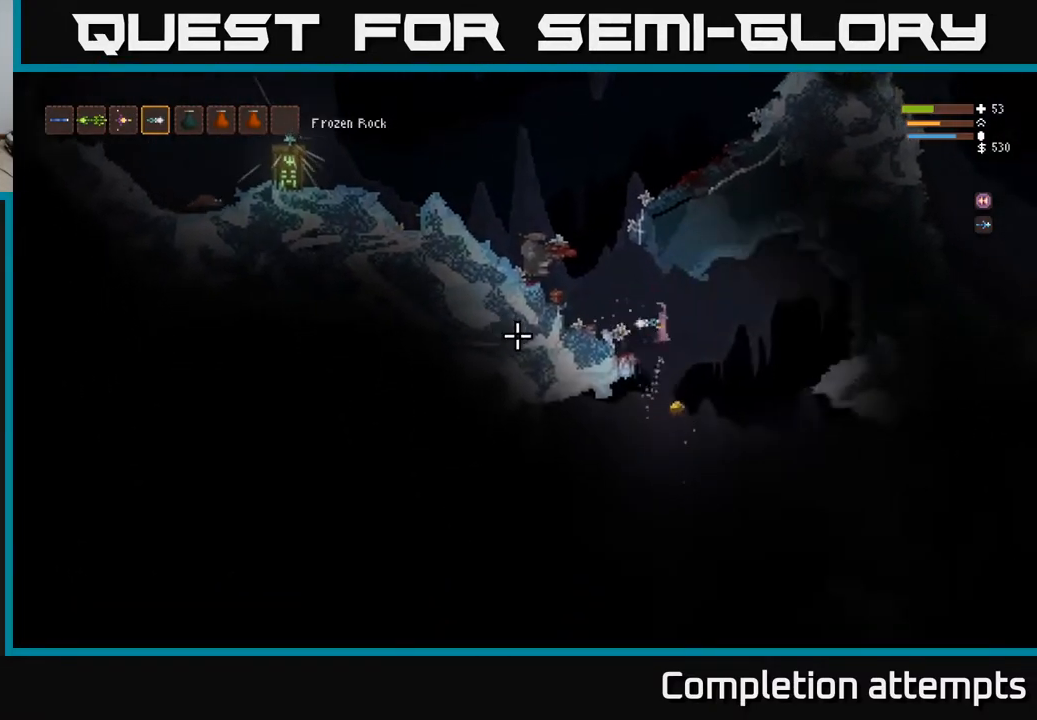
{"buttons": ["L2"], "left_stick": "left", "right_stick": "down-left", "events": [[433, "left_stick", "left"], [433, "right_stick", "down-left"], [500, "L2", "down"]]}
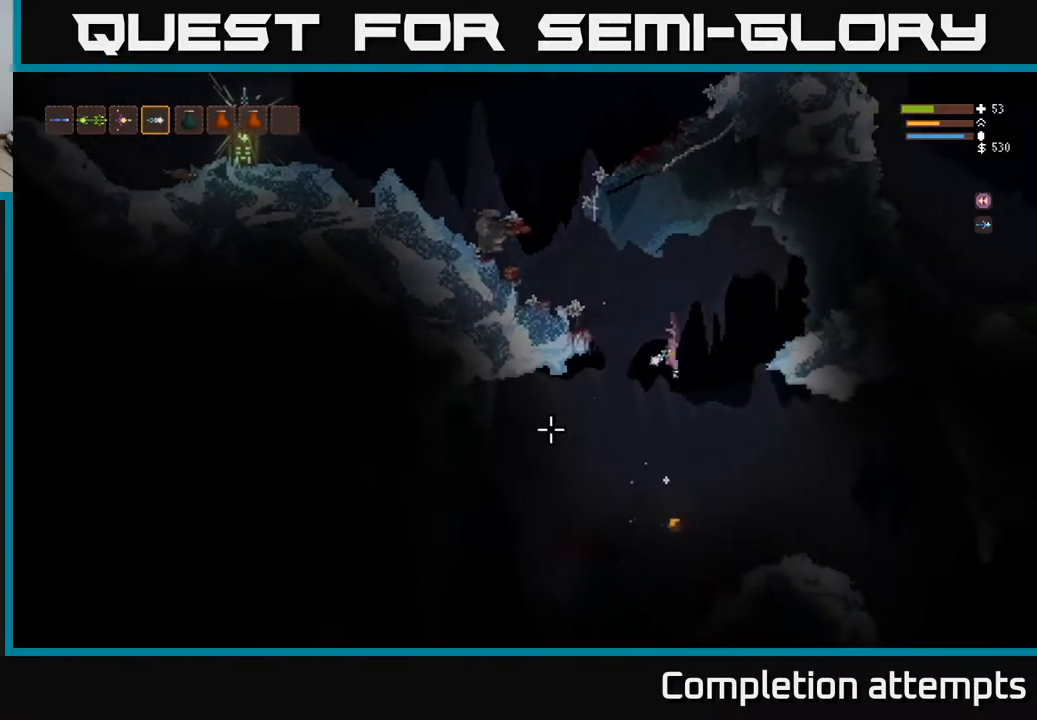
{"buttons": ["L2"], "left_stick": "left", "right_stick": "down", "events": [[117, "right_stick", "down"]]}
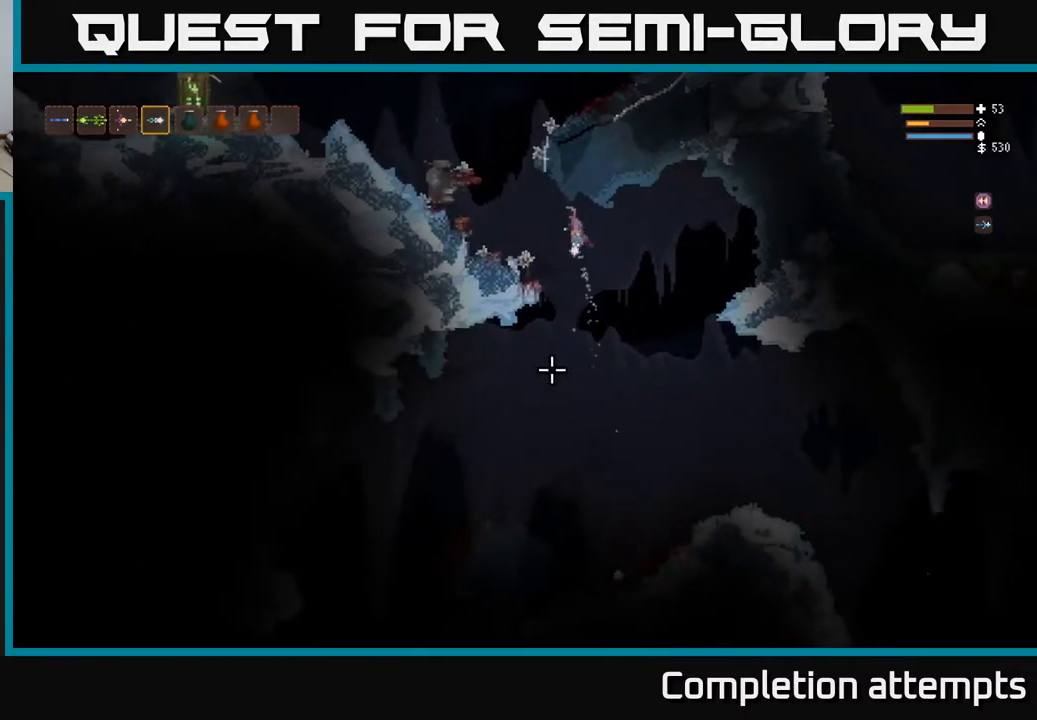
{"buttons": ["L2"], "left_stick": "left", "right_stick": "left", "events": [[183, "right_stick", "left"]]}
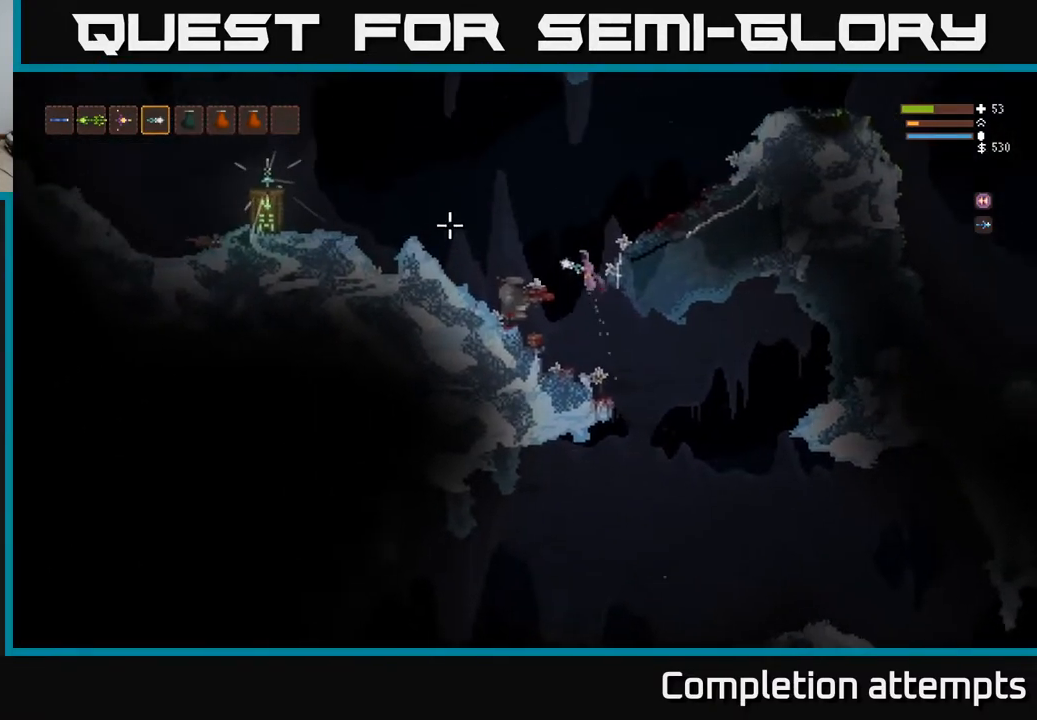
{"buttons": [], "left_stick": "left", "right_stick": "left", "events": [[350, "L2", "up"]]}
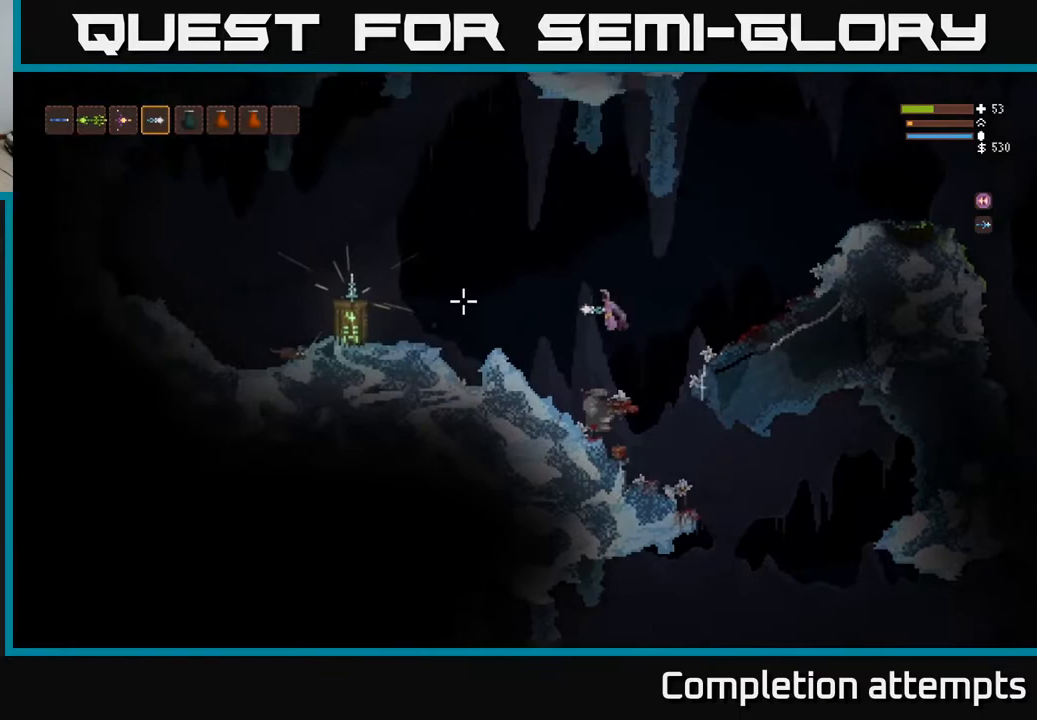
{"buttons": [], "left_stick": "left", "right_stick": "left", "events": [[67, "L2", "down"], [150, "L2", "up"]]}
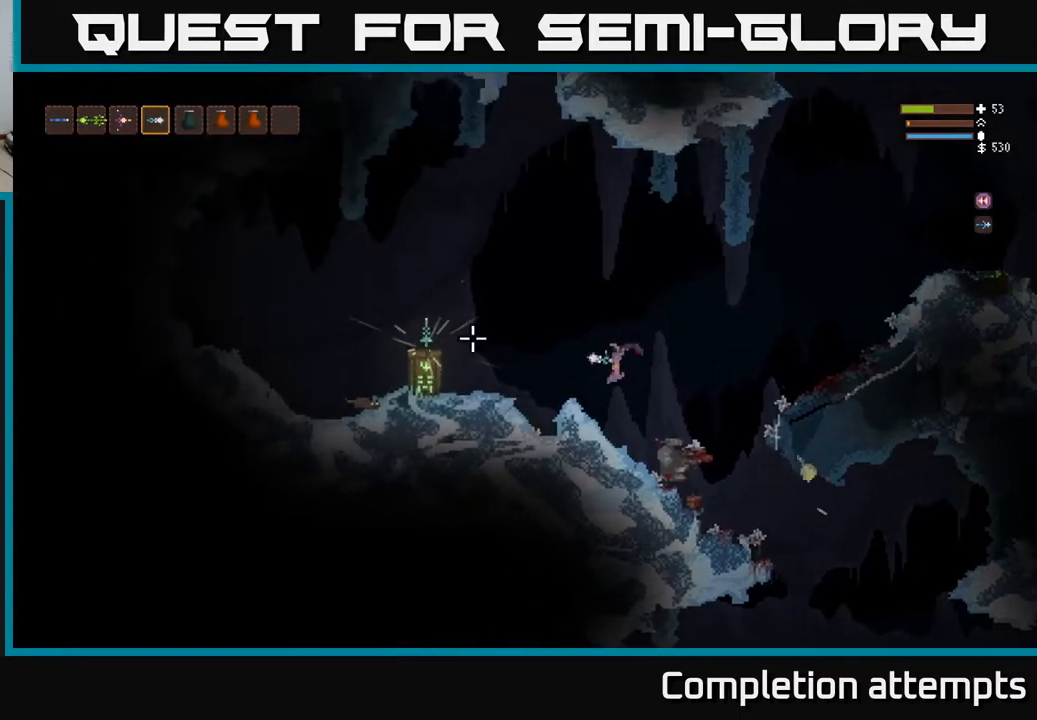
{"buttons": [], "left_stick": "left", "right_stick": "left", "events": [[350, "L1", "down"], [433, "L1", "up"]]}
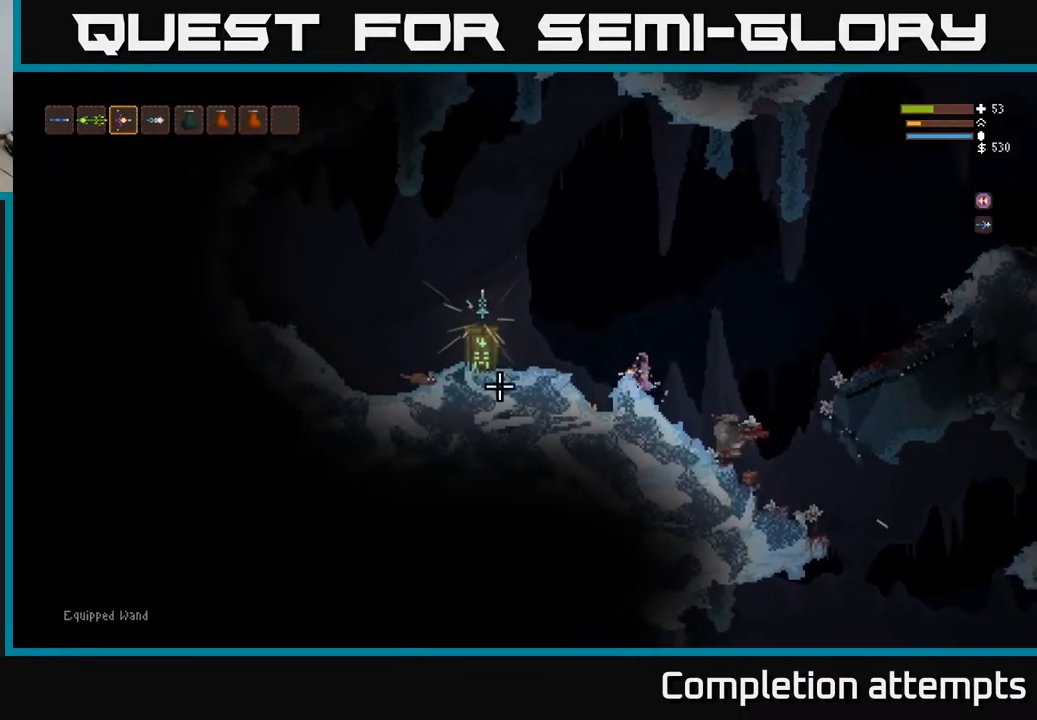
{"buttons": [], "left_stick": "left", "right_stick": "left", "events": [[50, "L2", "down"], [317, "L2", "up"]]}
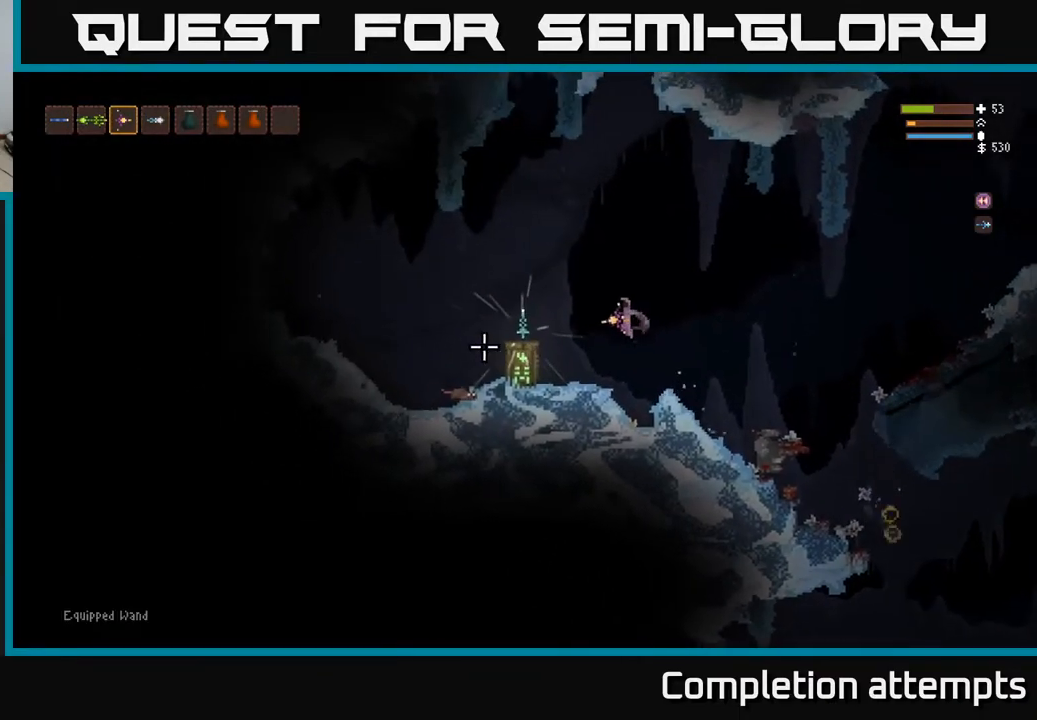
{"buttons": [], "left_stick": "left", "right_stick": "left", "events": []}
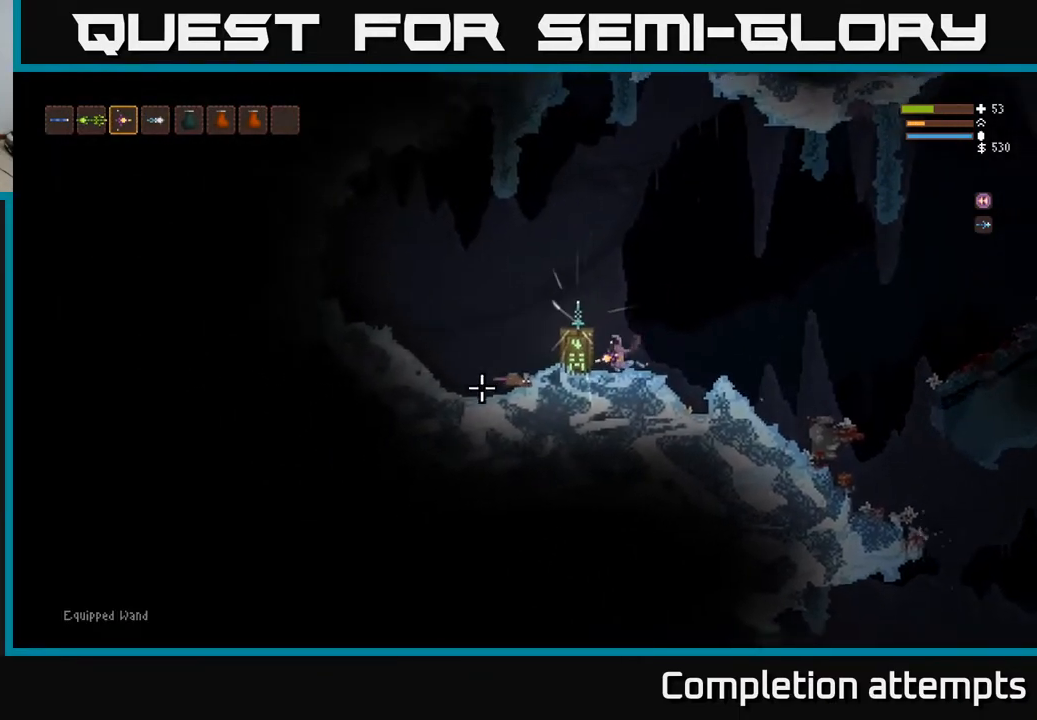
{"buttons": [], "left_stick": "center", "right_stick": "left", "events": [[133, "R2", "down"], [183, "left_stick", "center"], [217, "R2", "up"], [433, "R2", "down"], [467, "R2", "up"]]}
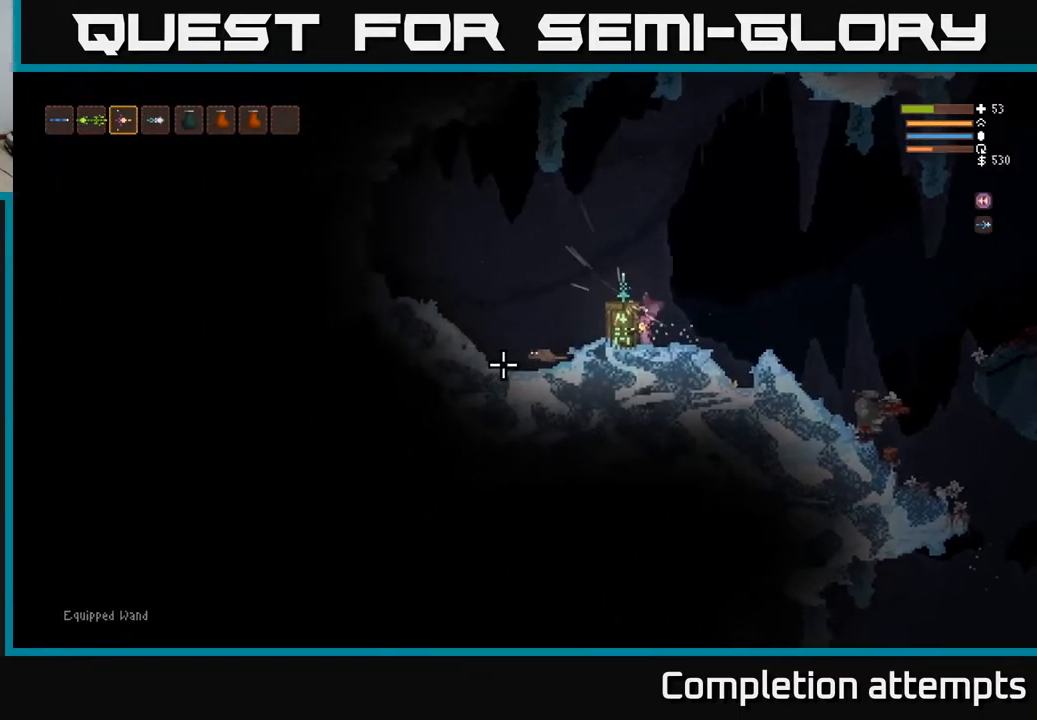
{"buttons": ["L2"], "left_stick": "left", "right_stick": "left", "events": [[183, "R2", "down"], [283, "R2", "up"], [333, "left_stick", "right"], [350, "L2", "down"], [500, "left_stick", "left"]]}
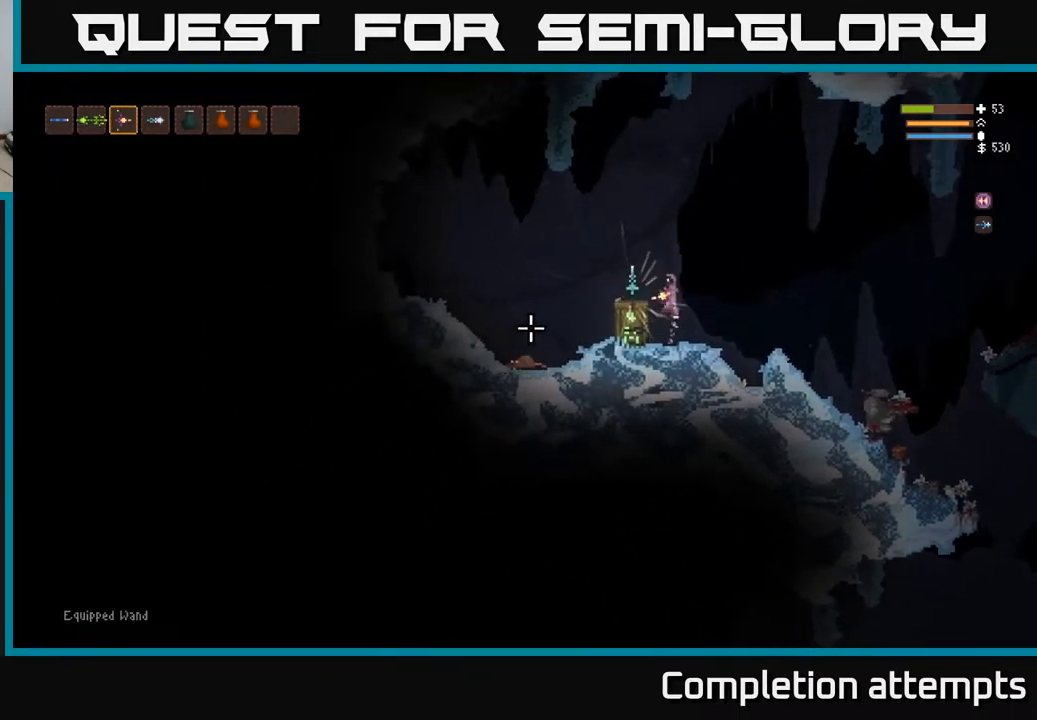
{"buttons": [], "left_stick": "center", "right_stick": "center", "events": [[183, "L2", "up"], [317, "right_stick", "center"], [483, "left_stick", "center"]]}
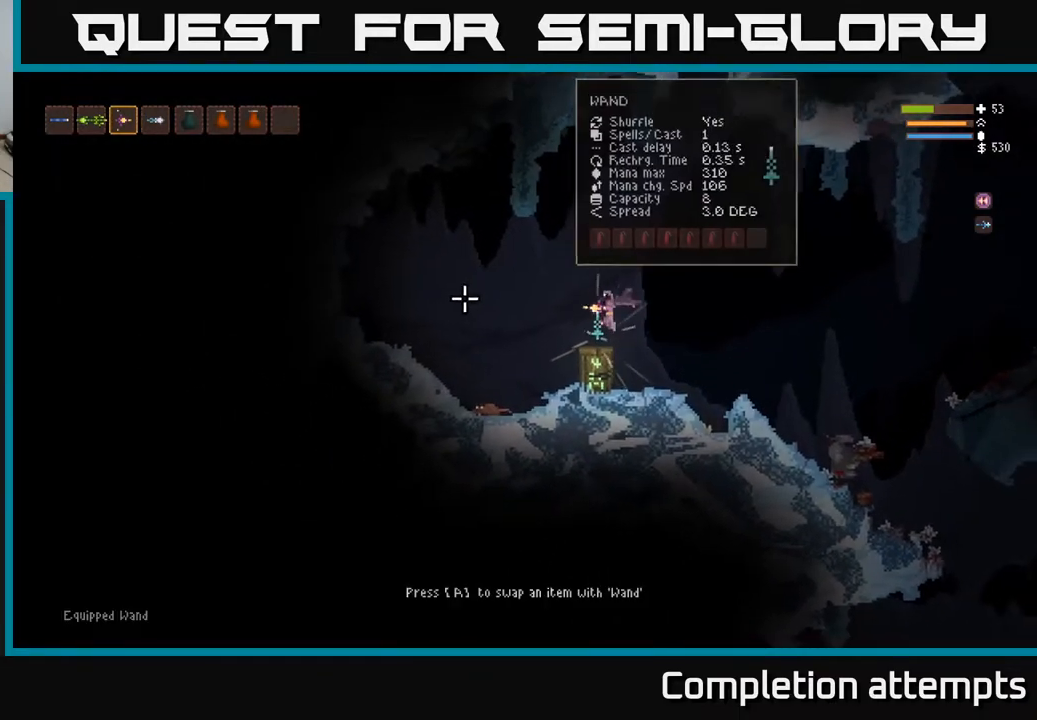
{"buttons": [], "left_stick": "center", "right_stick": "center", "events": [[133, "A", "down"], [217, "A", "up"]]}
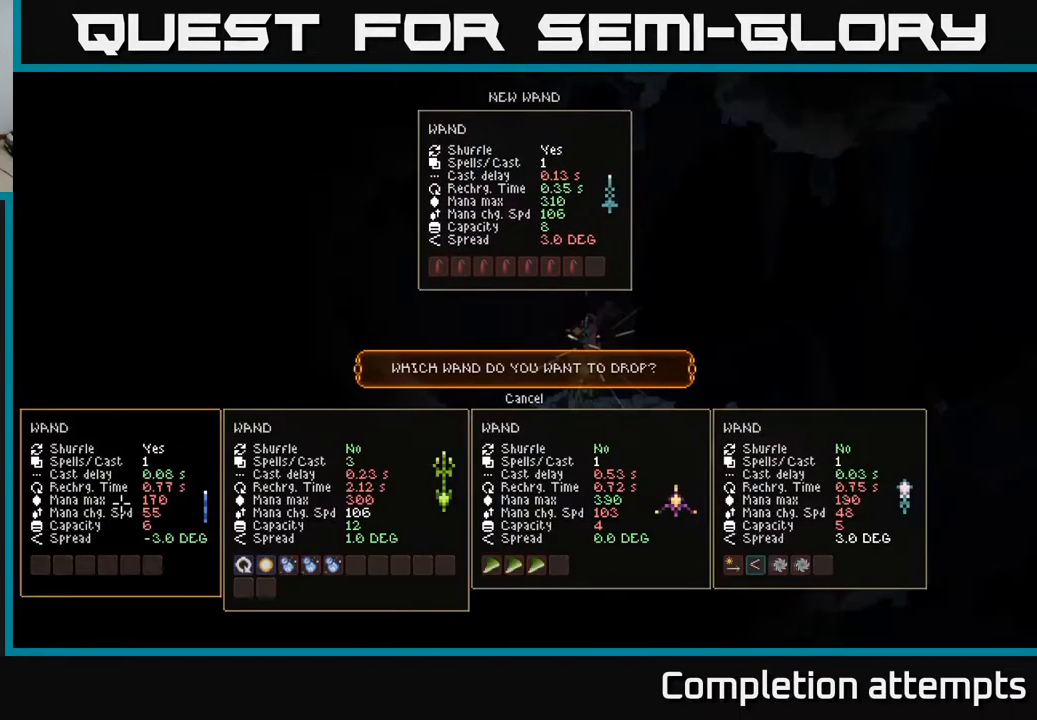
{"buttons": [], "left_stick": "center", "right_stick": "center", "events": []}
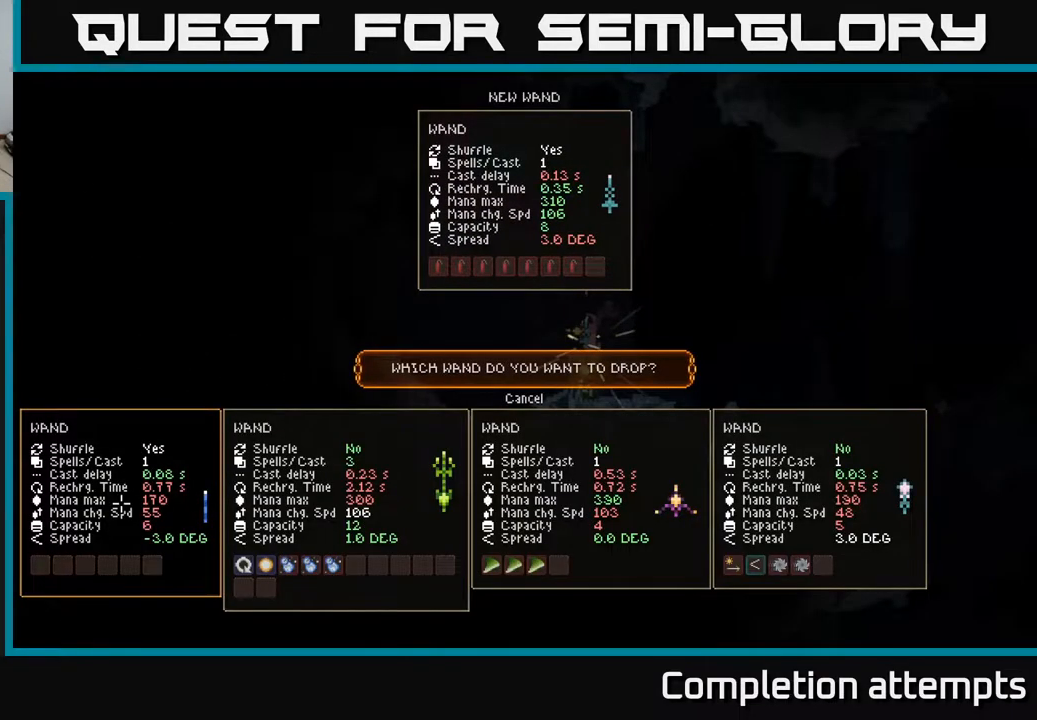
{"buttons": [], "left_stick": "center", "right_stick": "center", "events": []}
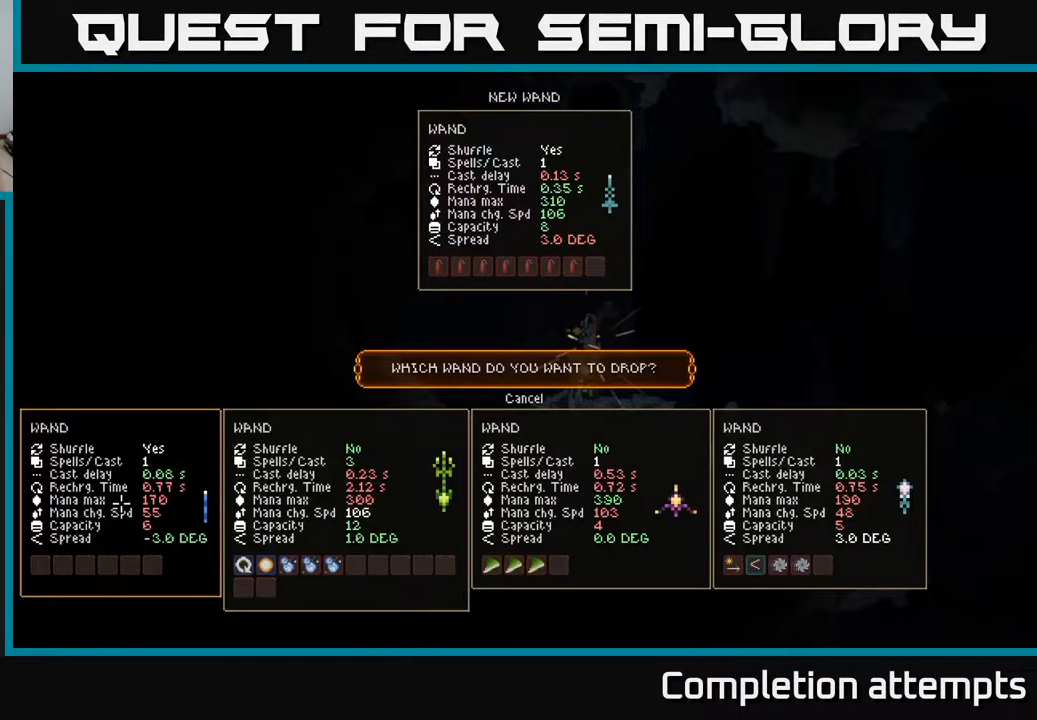
{"buttons": [], "left_stick": "center", "right_stick": "center", "events": []}
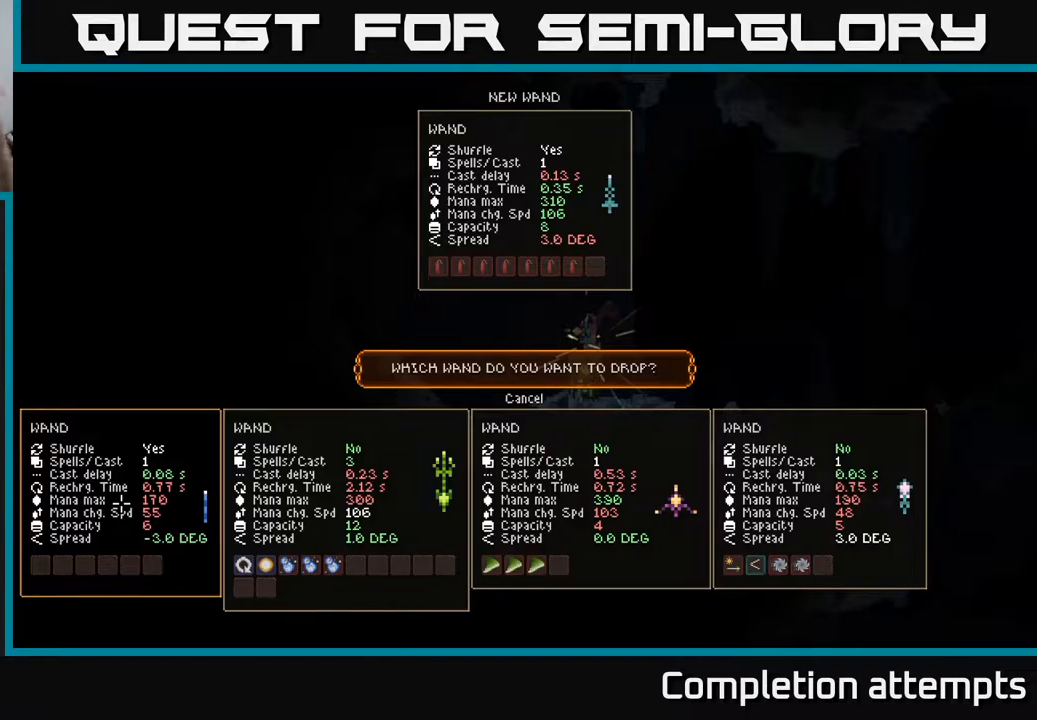
{"buttons": [], "left_stick": "center", "right_stick": "center", "events": []}
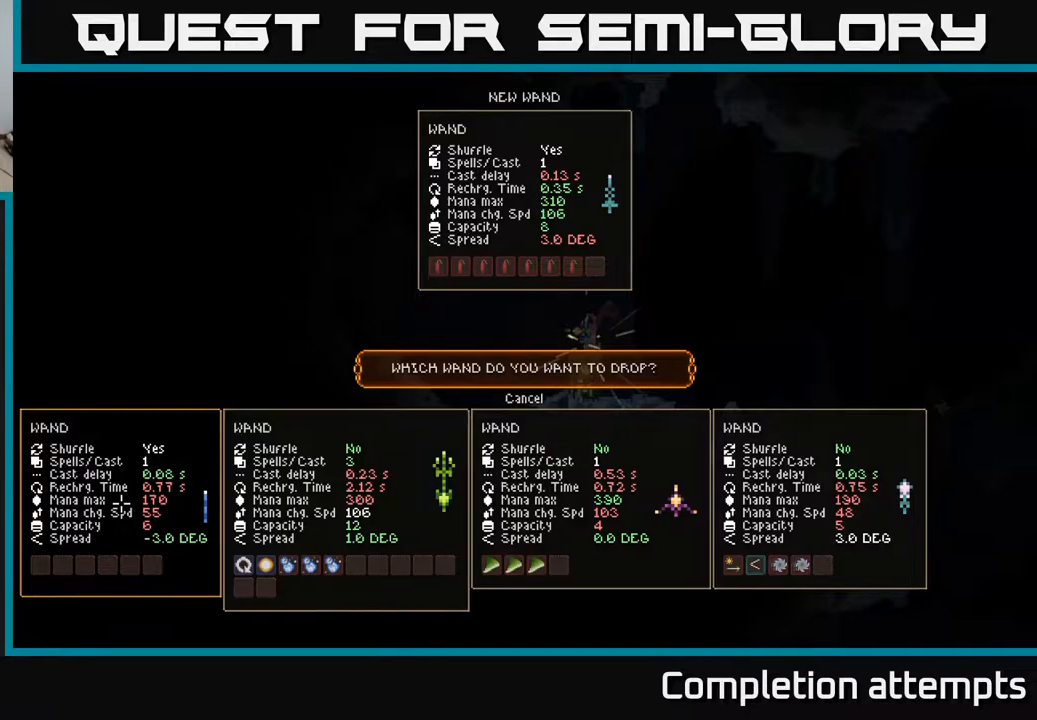
{"buttons": [], "left_stick": "center", "right_stick": "center", "events": [[350, "A", "down"], [433, "A", "up"]]}
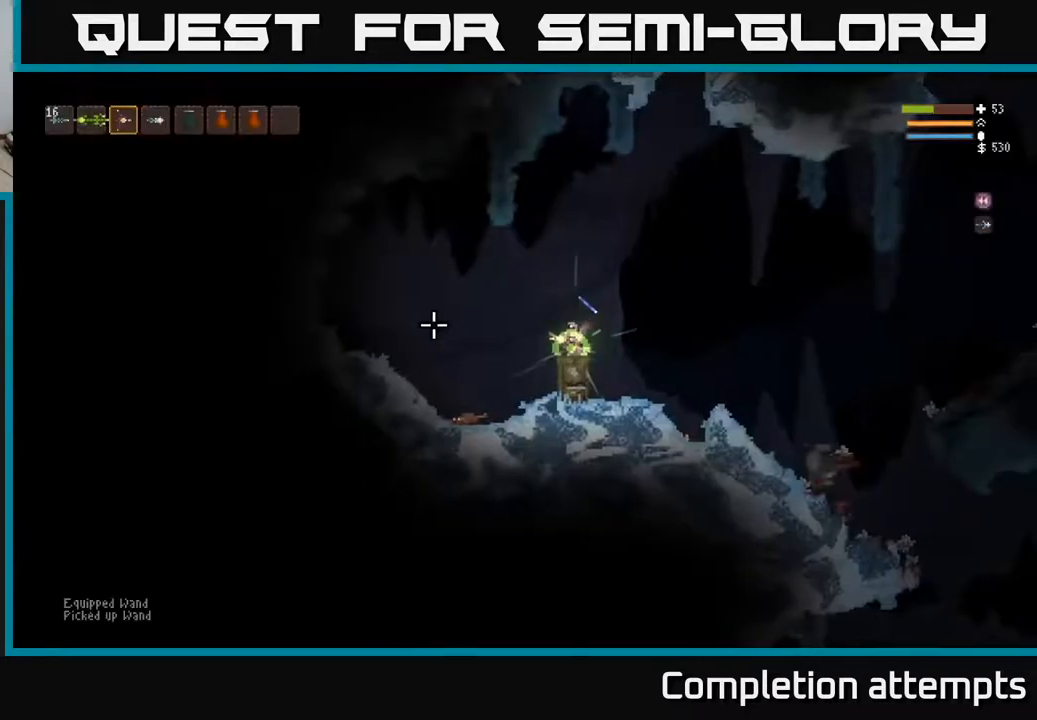
{"buttons": [], "left_stick": "left", "right_stick": "down-left", "events": [[117, "left_stick", "left"], [133, "right_stick", "down-left"], [150, "L2", "down"], [400, "L2", "up"], [417, "R2", "down"], [483, "R2", "up"]]}
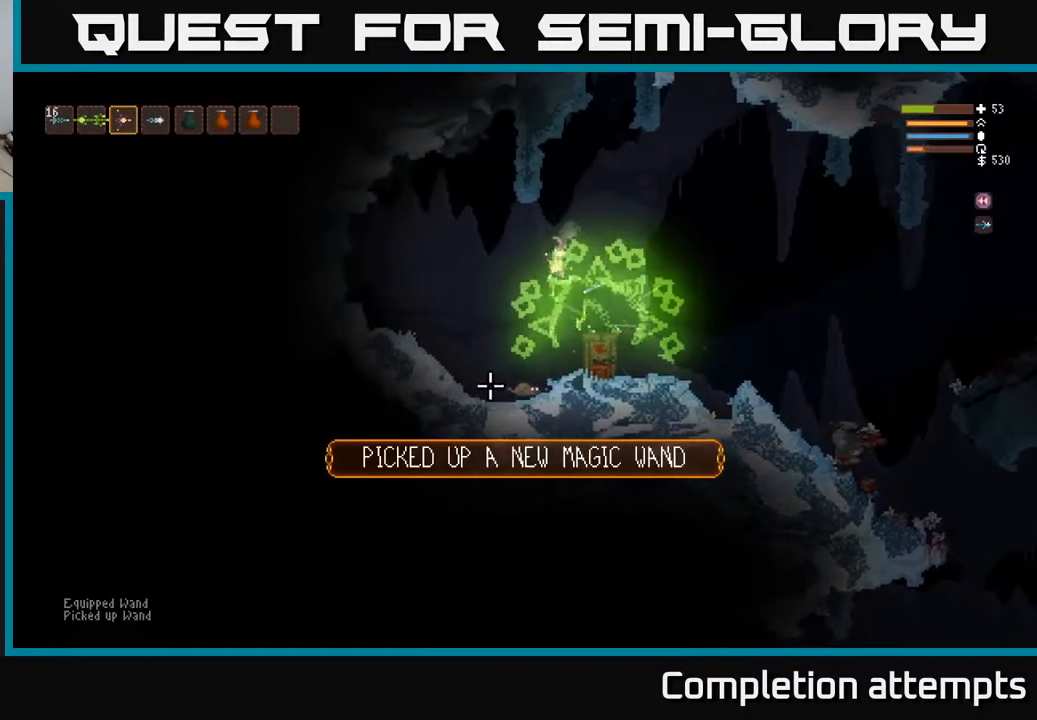
{"buttons": ["R2"], "left_stick": "center", "right_stick": "down", "events": [[117, "right_stick", "down"], [350, "left_stick", "center"], [417, "R2", "down"]]}
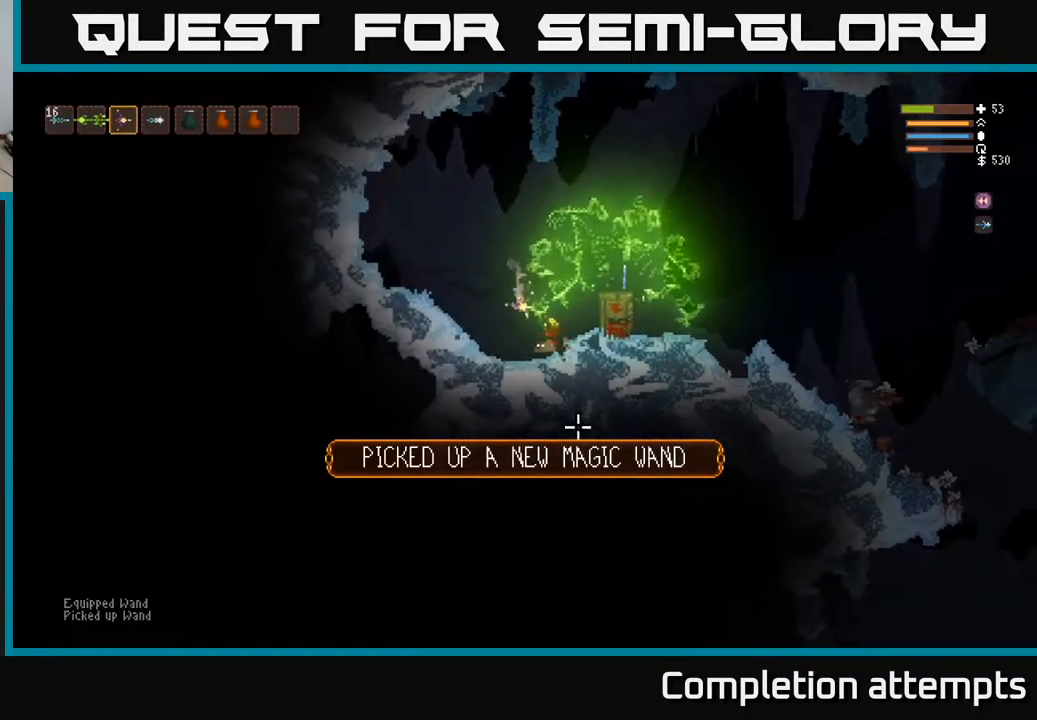
{"buttons": [], "left_stick": "right", "right_stick": "right", "events": [[33, "R2", "up"], [83, "left_stick", "left"], [150, "right_stick", "right"], [217, "left_stick", "center"], [300, "left_stick", "right"], [317, "L2", "down"], [417, "L2", "up"]]}
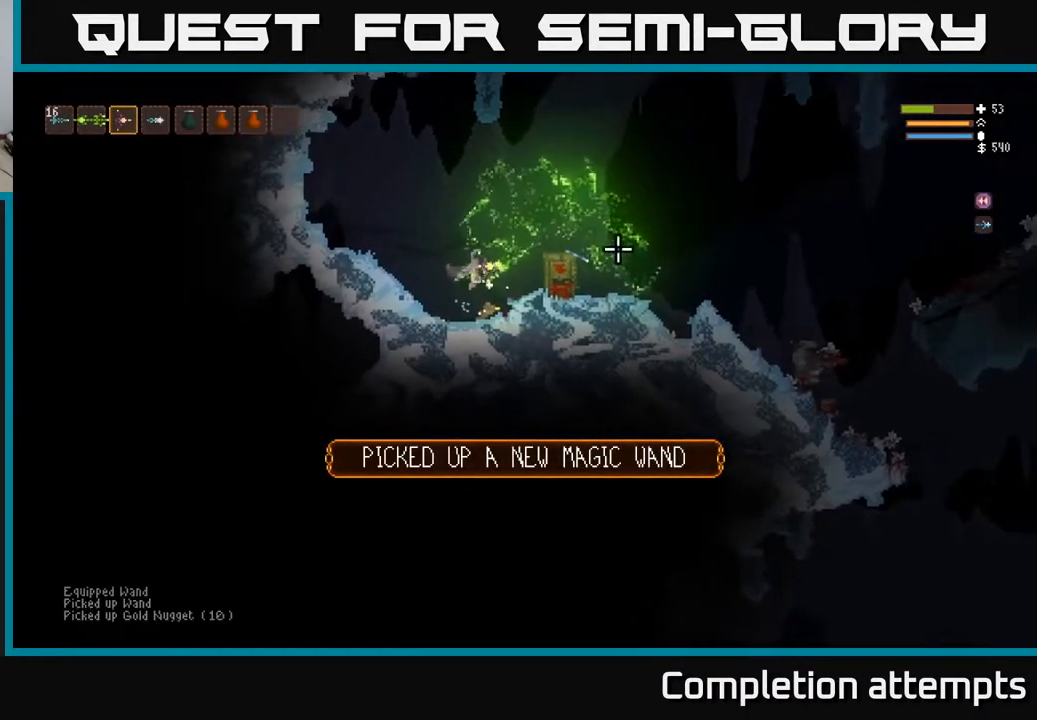
{"buttons": ["L2"], "left_stick": "left", "right_stick": "right", "events": [[117, "left_stick", "center"], [383, "left_stick", "left"], [467, "L2", "down"]]}
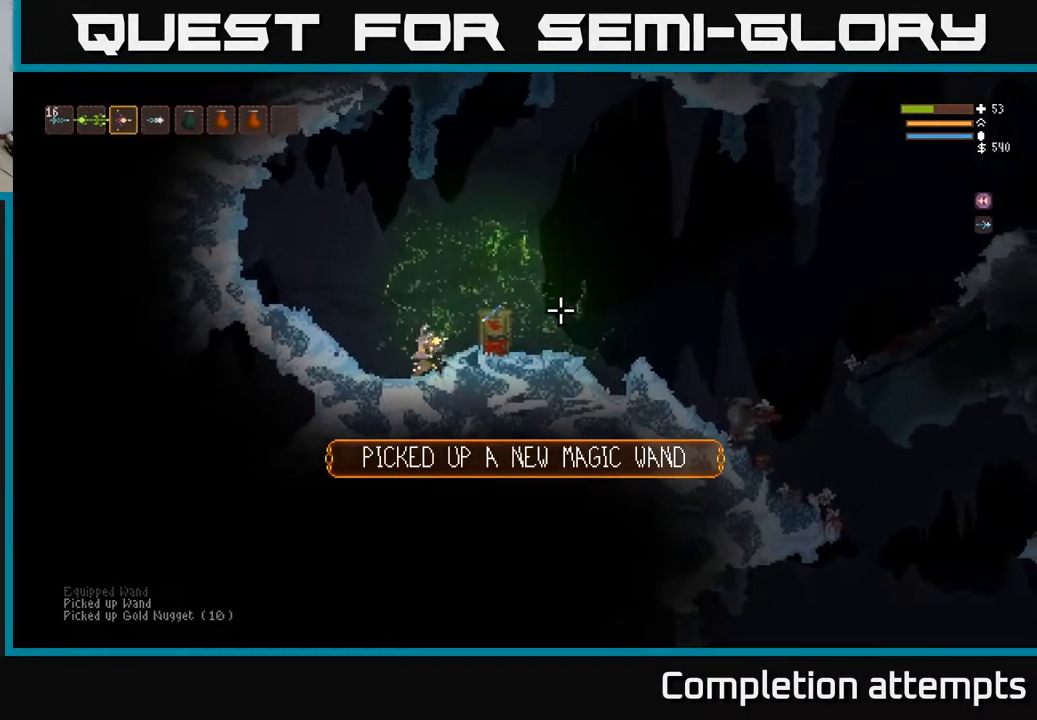
{"buttons": ["L2"], "left_stick": "left", "right_stick": "right", "events": []}